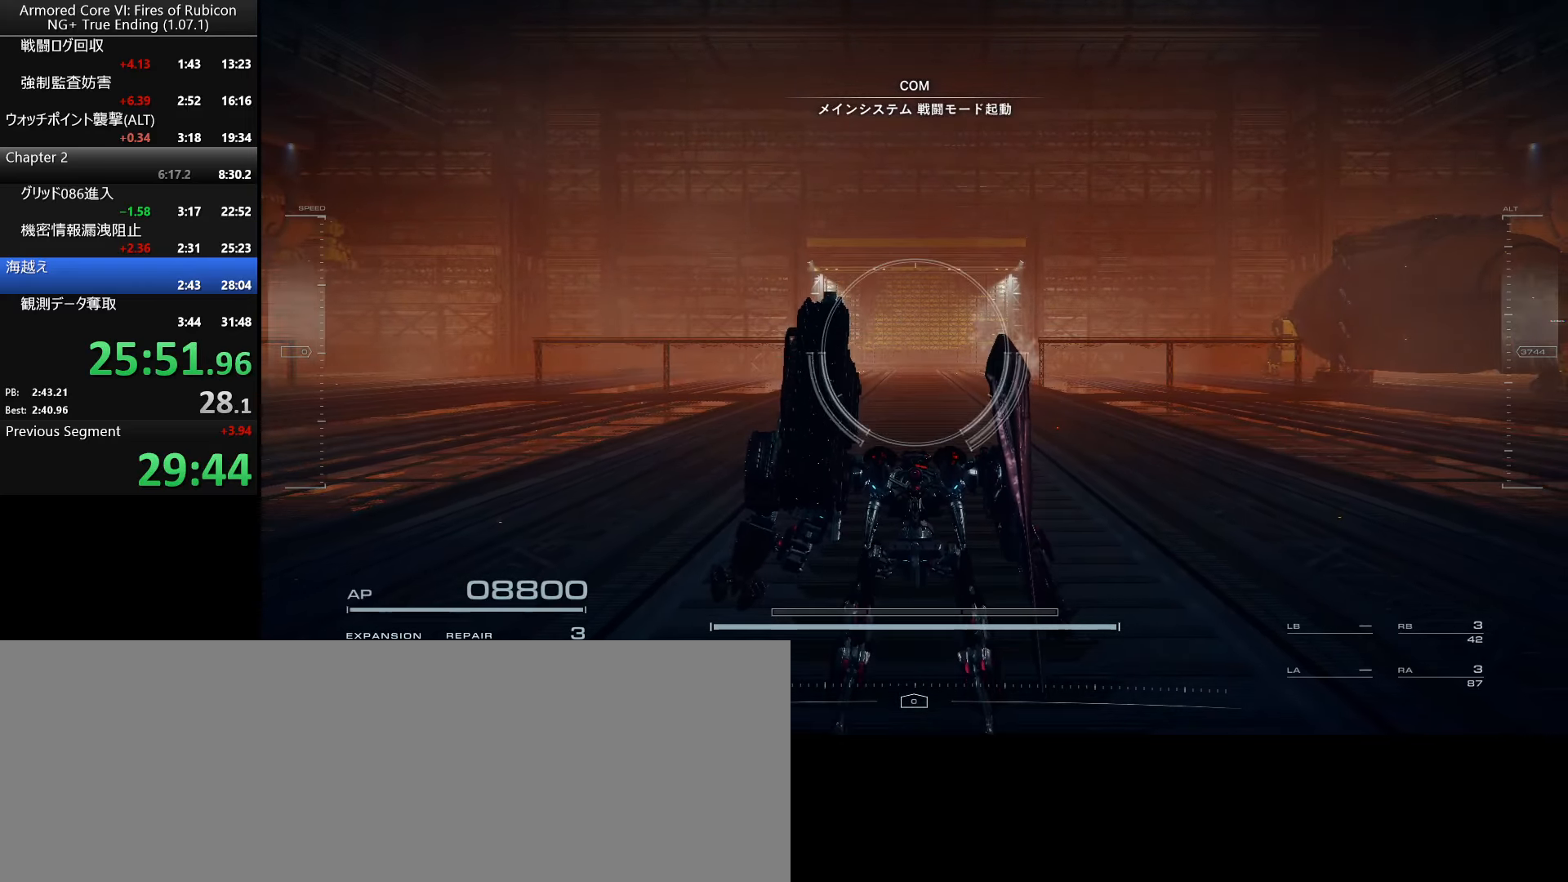
Gameplay with keyboard and mouse; each line is a JSON object with the keys and mouse buttons held at the frame after it. "events" lists presses ("down") and releases ("up") of ".", "/", "1", "2", "3", "4", "5", "6", "a", "alt_l", "alt_r", "b", "backslash", "c", "caps_lock", "comma", "ctrl_l", "ctrl_r", "d", "down", "e", "escape", "f", "f1", "f2", "f3", "f4", "f5", "f6", "g", "h", "i", "j", "k", "l", "lbracket", "left", "m", "n", "o", "p", "q", "quote", "r", "rbracket", "return", "right", "s", "semicolon", "shift_l", "shift_r", "space", "super_l", "super_r", "t", "tab", "tilde", "u", "up", "v", "w", "x", "y", "z", "mouse_left", "mouse_wheel", "mouse_right", "mouse_mb4" and "mouse_mb5" between this image and that frame as [ms after this image, input, new state], when the widget could be followed in between. "mouse_left", "mouse_wheel", "mouse_right", "mouse_mb4", "mouse_mb5" = the "left", "wheel", "right", "mb4", "mb5" buttons of the "mouse" list. No other keys are recorded. "wheel" means that the mouse wheel is clicked or scrolled. Not read: mouse_move.
{"keys": ["ctrl_l"], "mouse": [], "events": [[350, "ctrl_l", "down"]]}
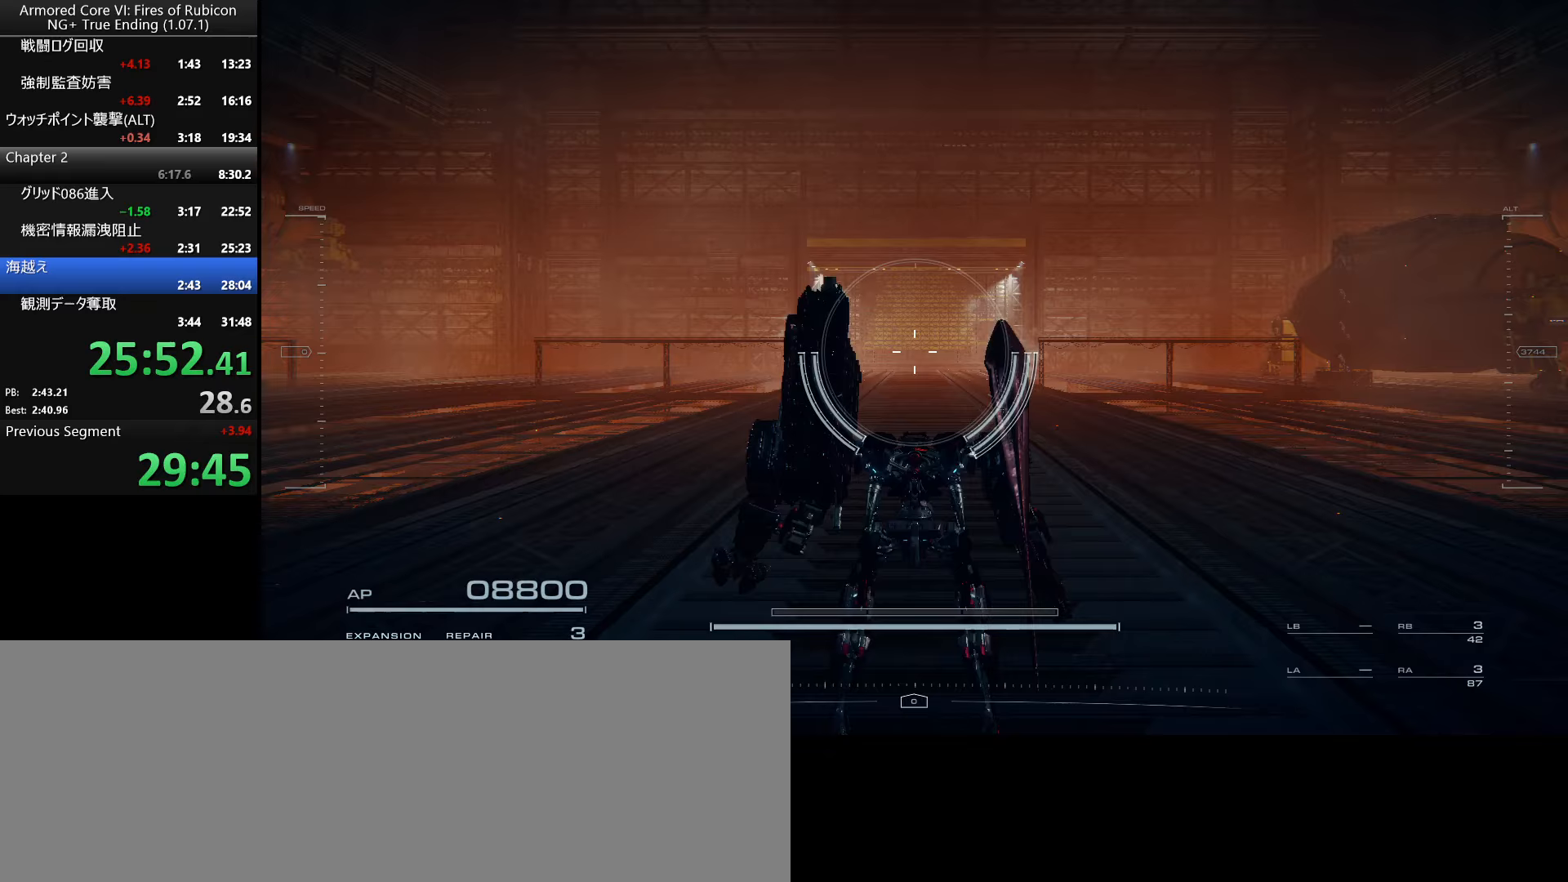
{"keys": ["ctrl_l", "p", "q"], "mouse": ["left"], "events": [[283, "p", "down"], [333, "q", "down"], [350, "e", "down"], [367, "mouse_left", "down"], [367, "mouse_right", "down"], [483, "mouse_right", "up"], [500, "e", "up"]]}
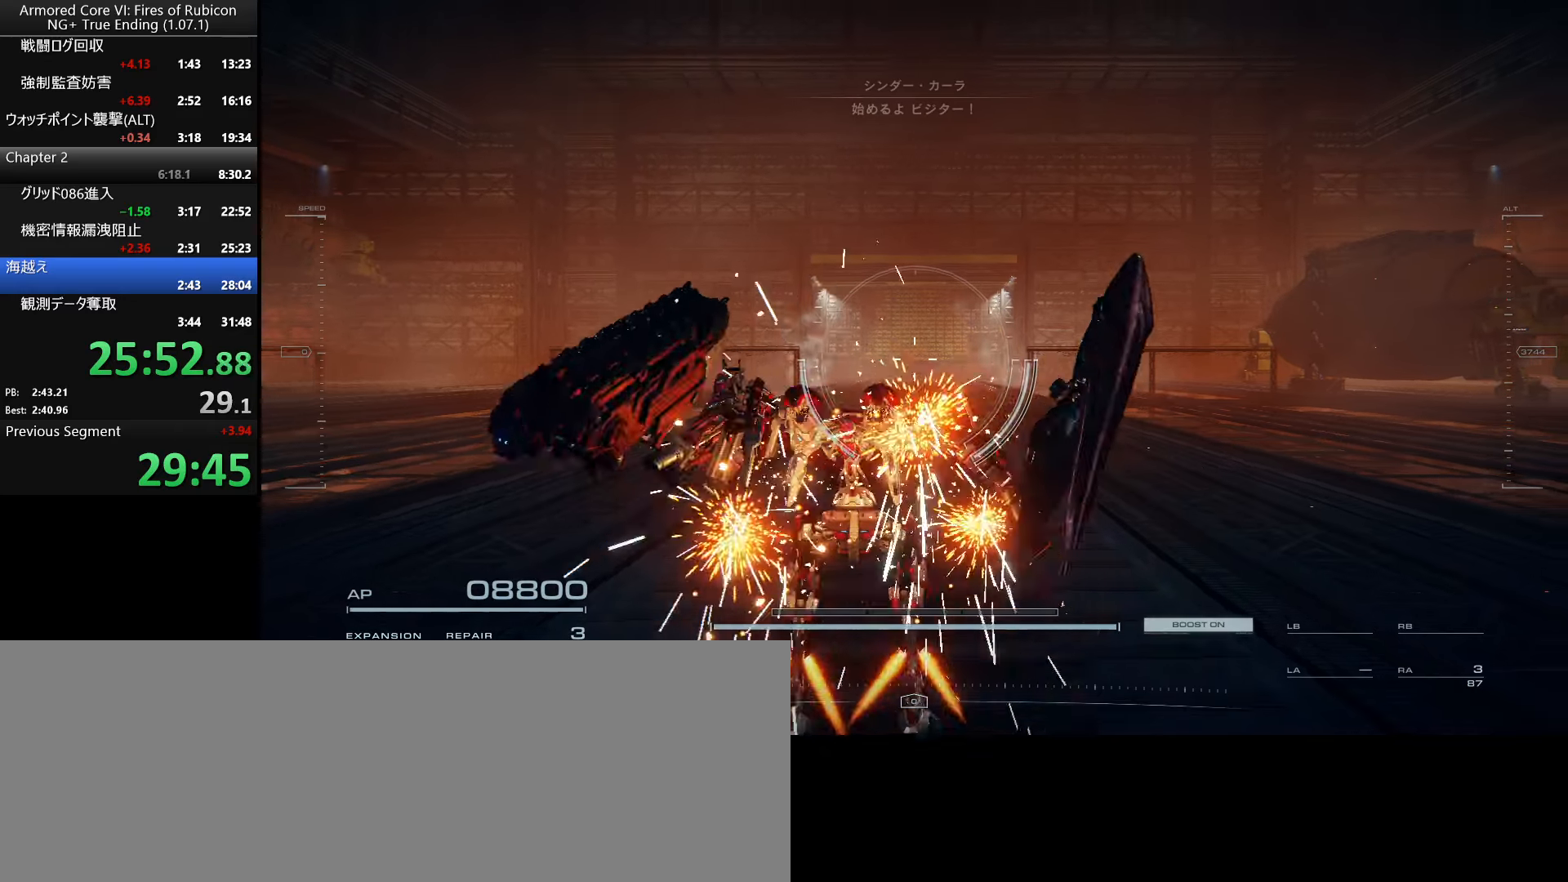
{"keys": [], "mouse": [], "events": [[17, "mouse_left", "up"], [33, "q", "up"], [67, "ctrl_l", "up"], [83, "p", "up"]]}
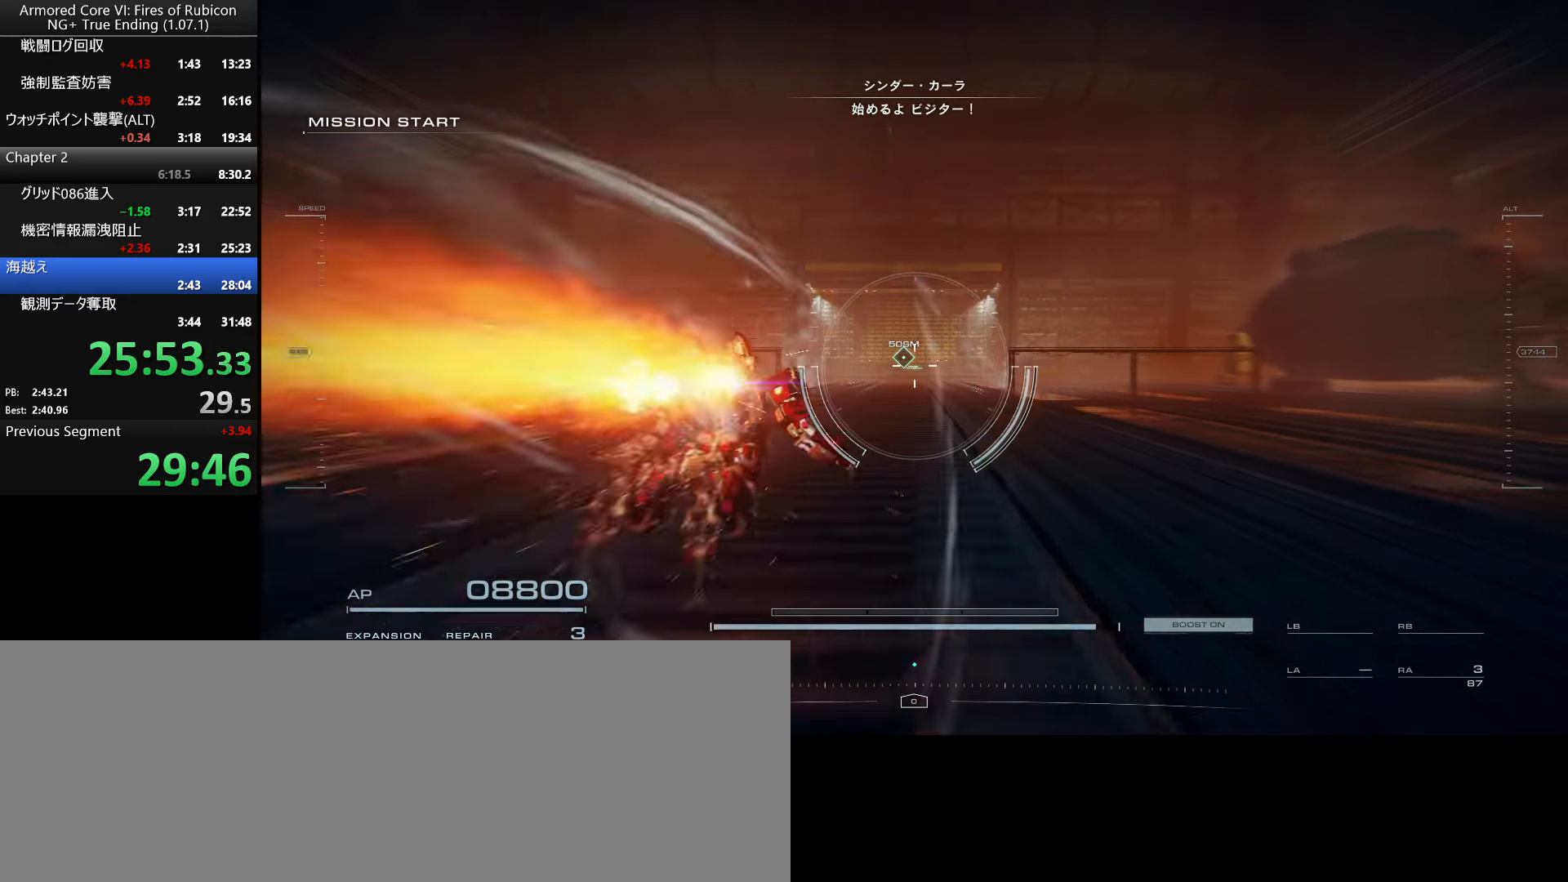
{"keys": [], "mouse": [], "events": []}
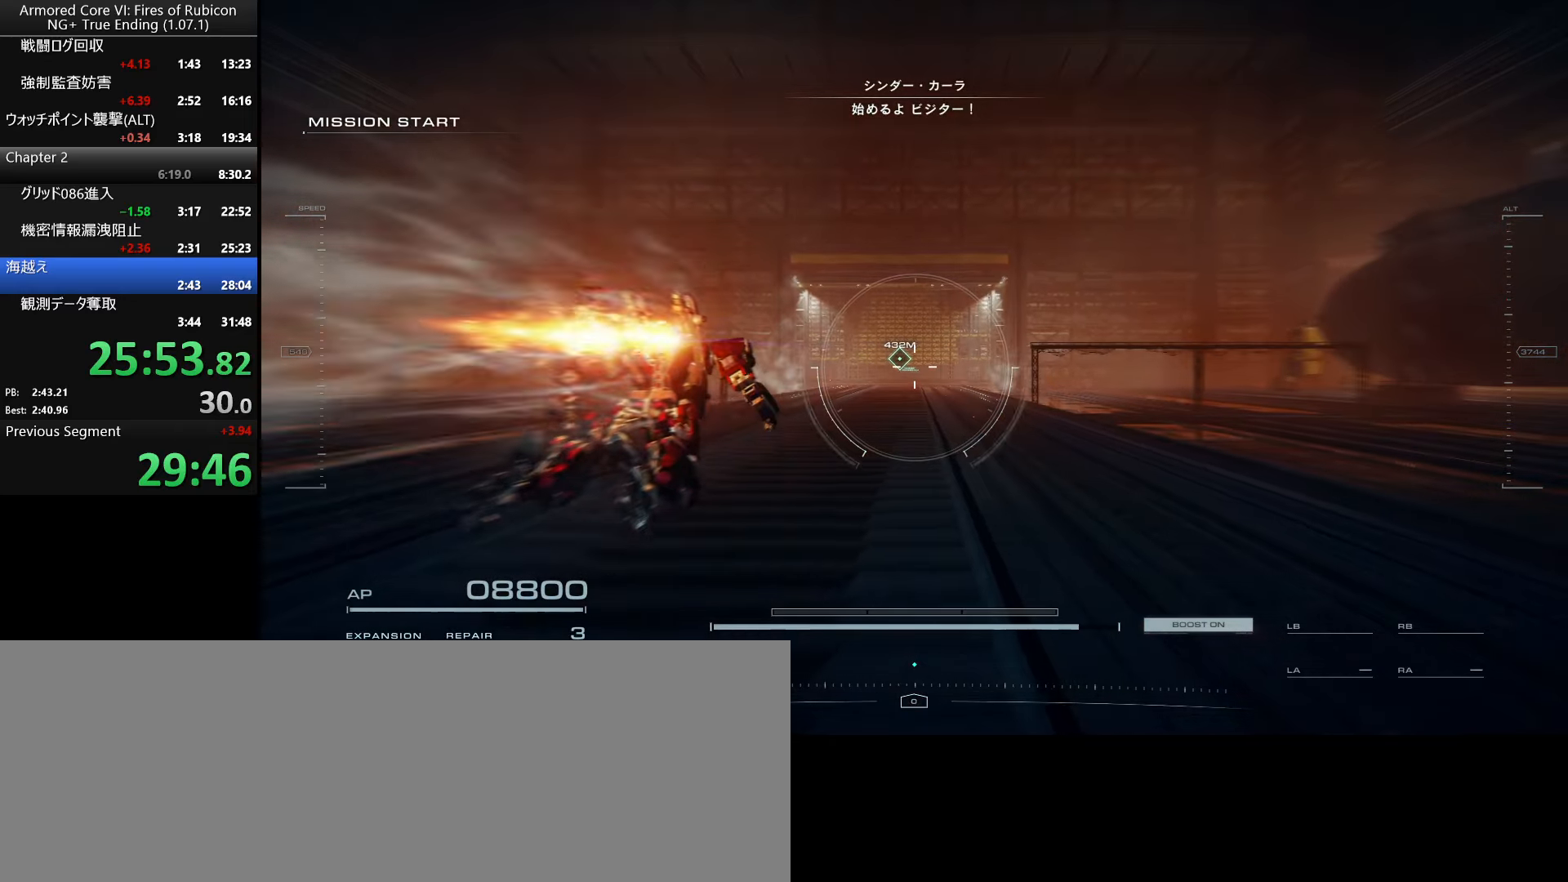
{"keys": [], "mouse": [], "events": []}
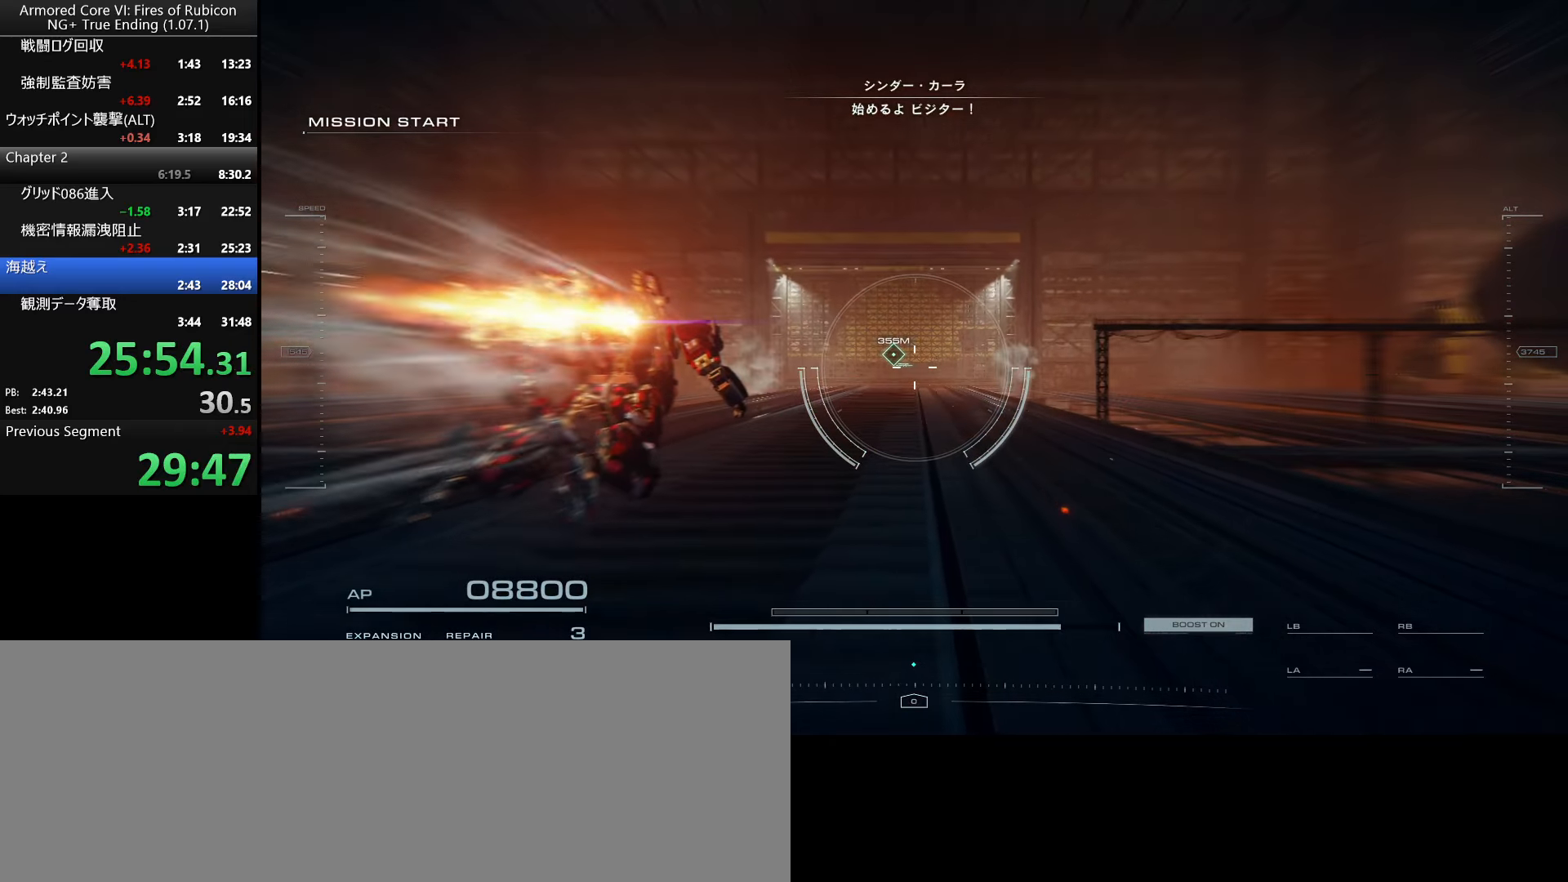
{"keys": [], "mouse": [], "events": []}
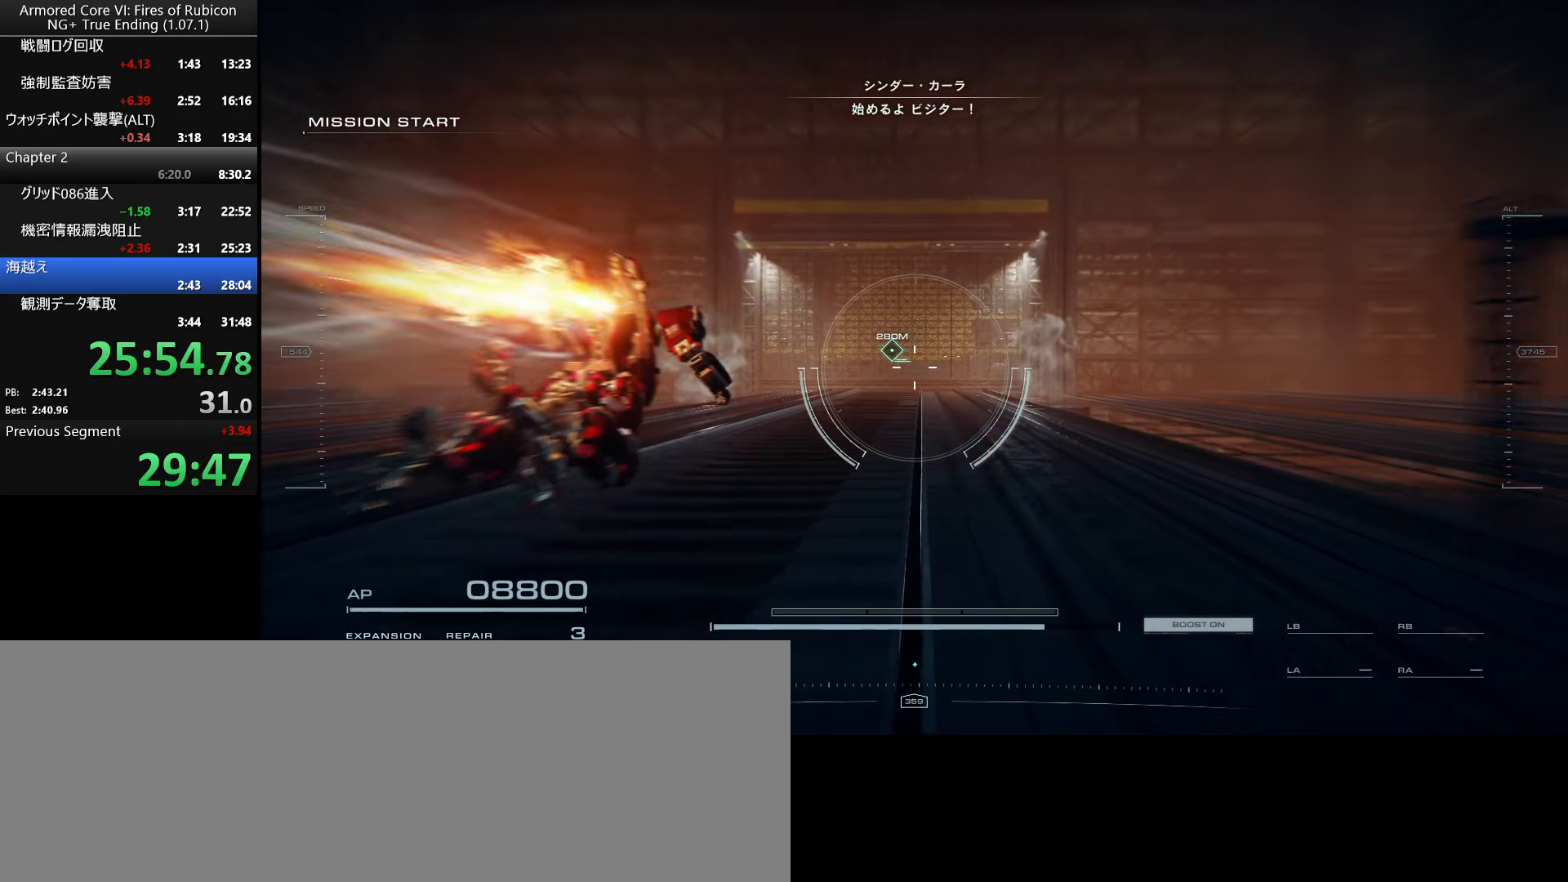
{"keys": ["w"], "mouse": [], "events": [[100, "w", "down"]]}
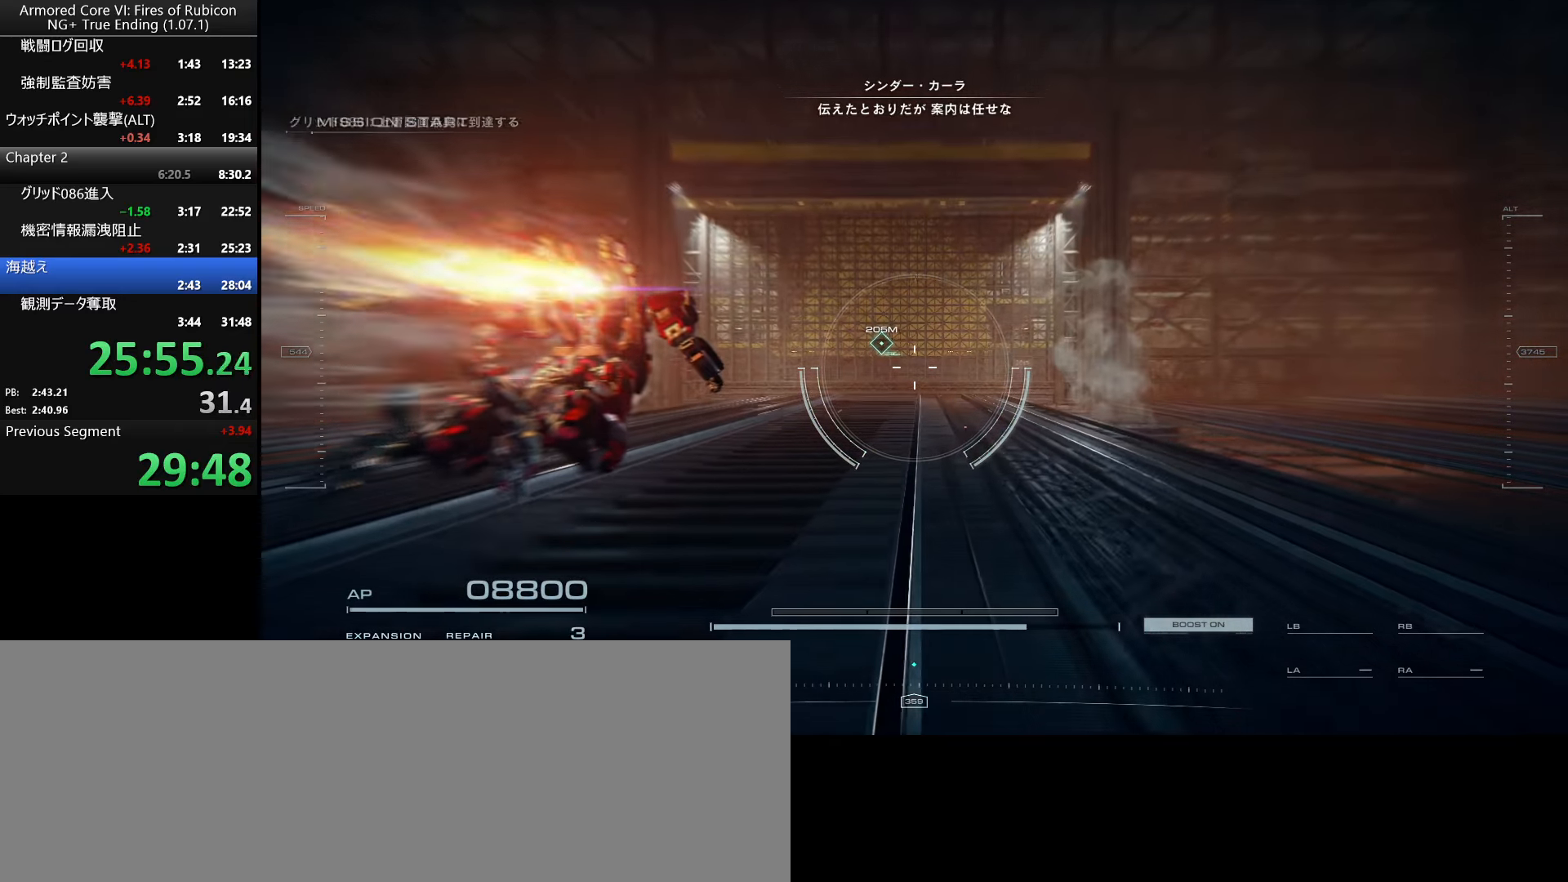
{"keys": ["w"], "mouse": [], "events": [[233, "space", "down"], [300, "space", "up"]]}
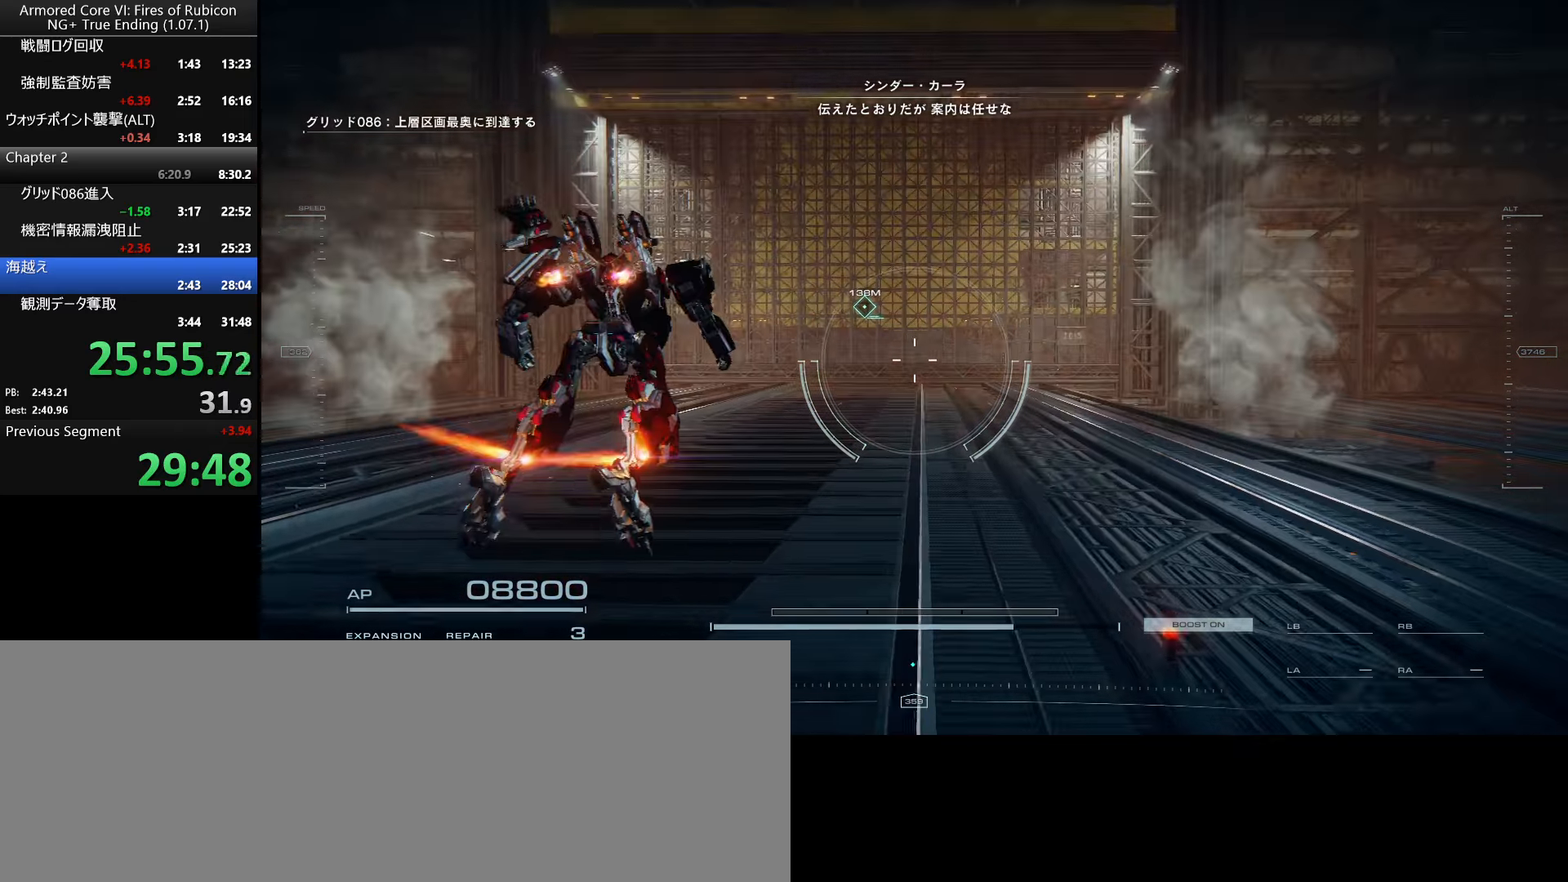
{"keys": ["w"], "mouse": [], "events": []}
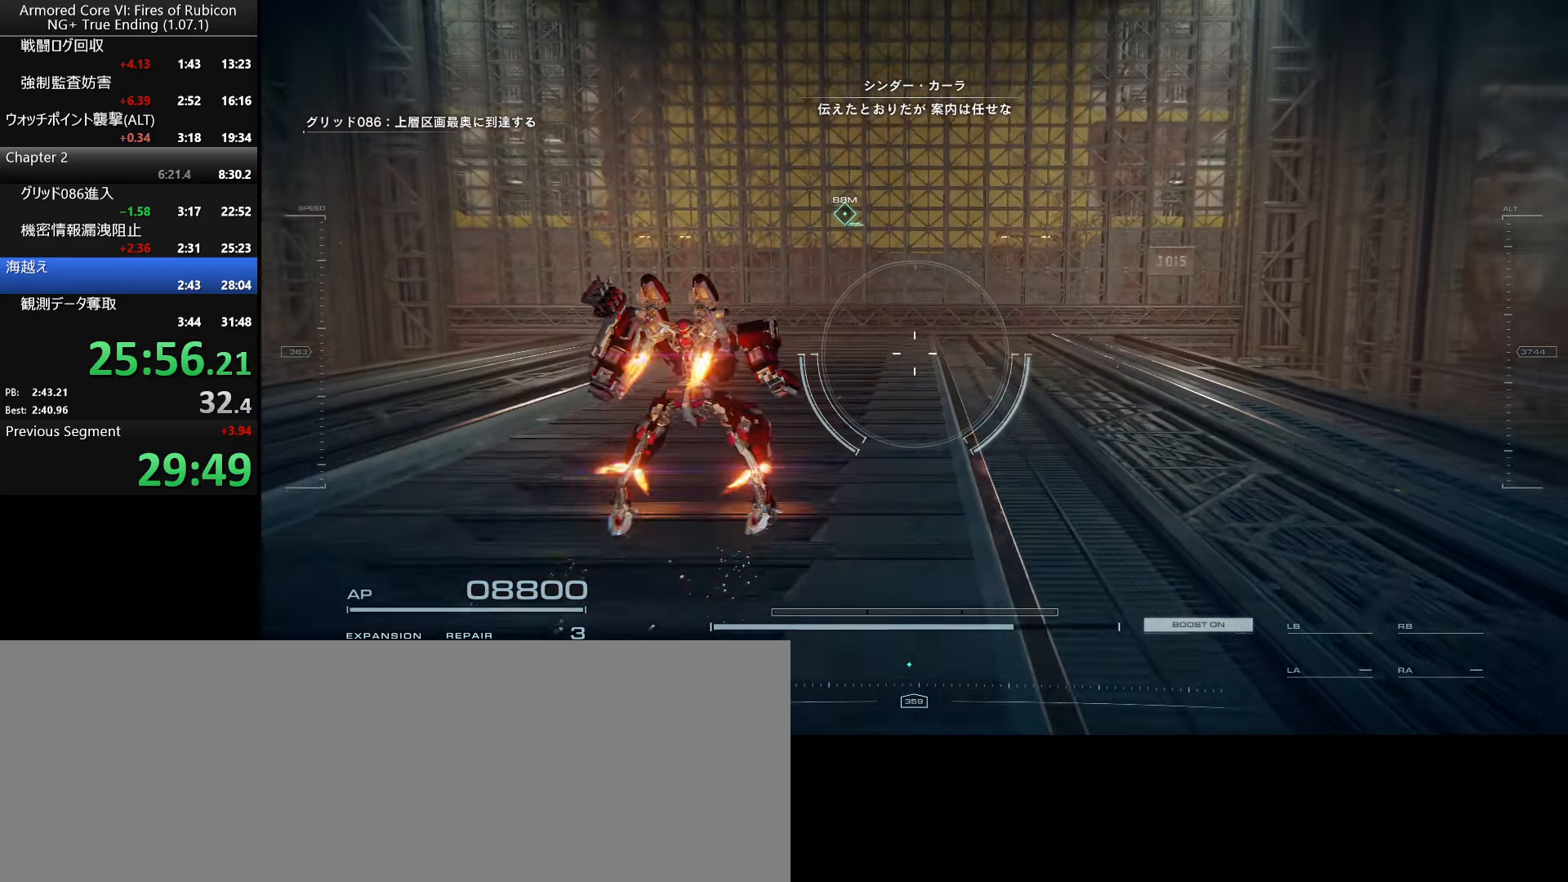
{"keys": ["w"], "mouse": [], "events": []}
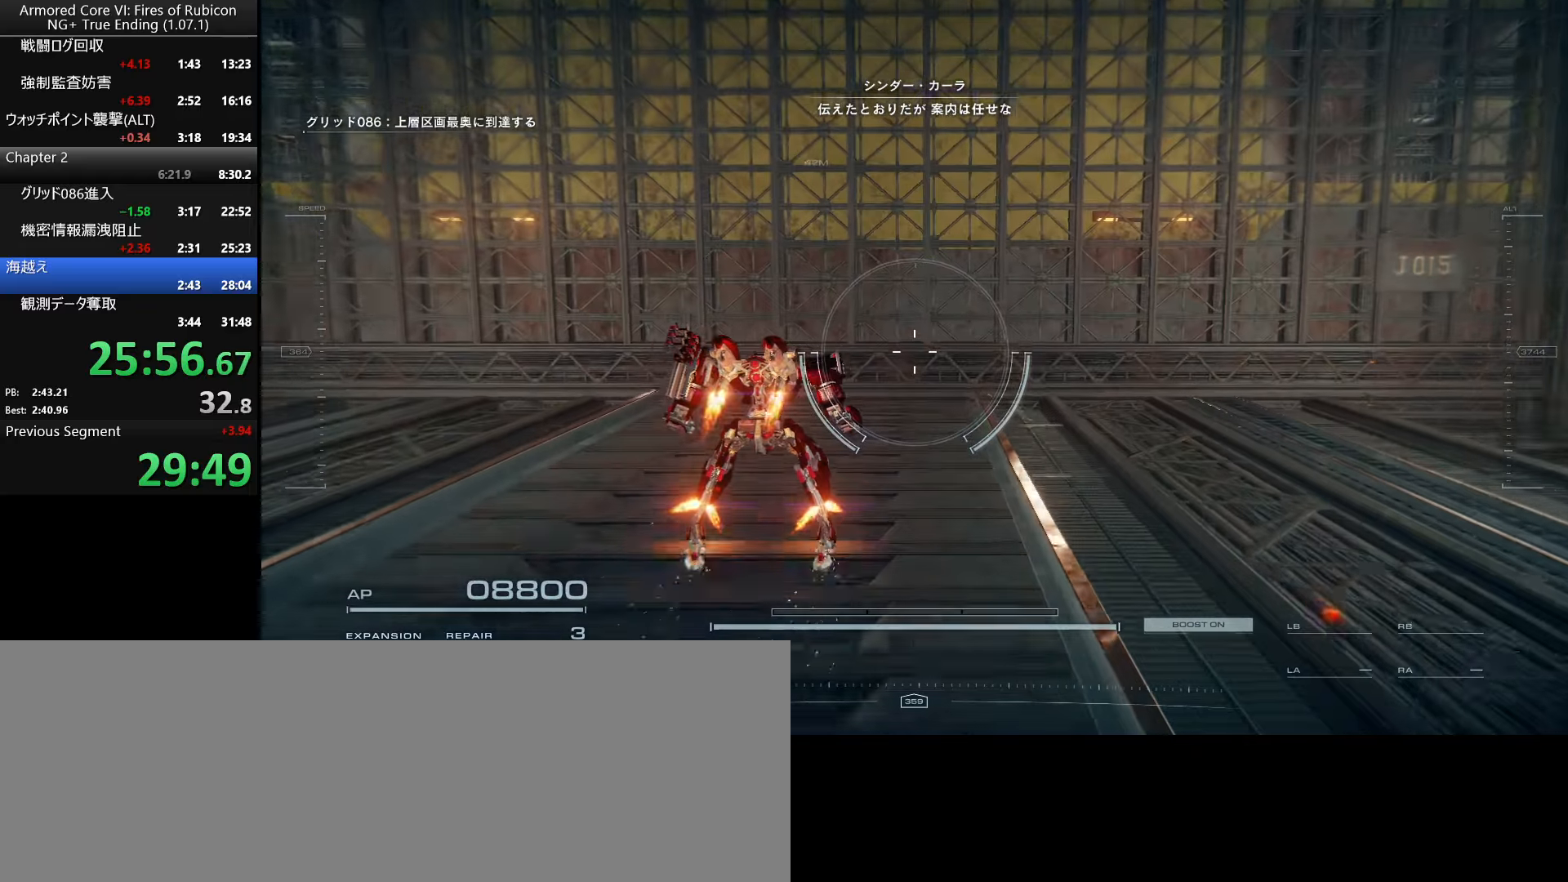
{"keys": [], "mouse": [], "events": [[184, "w", "up"]]}
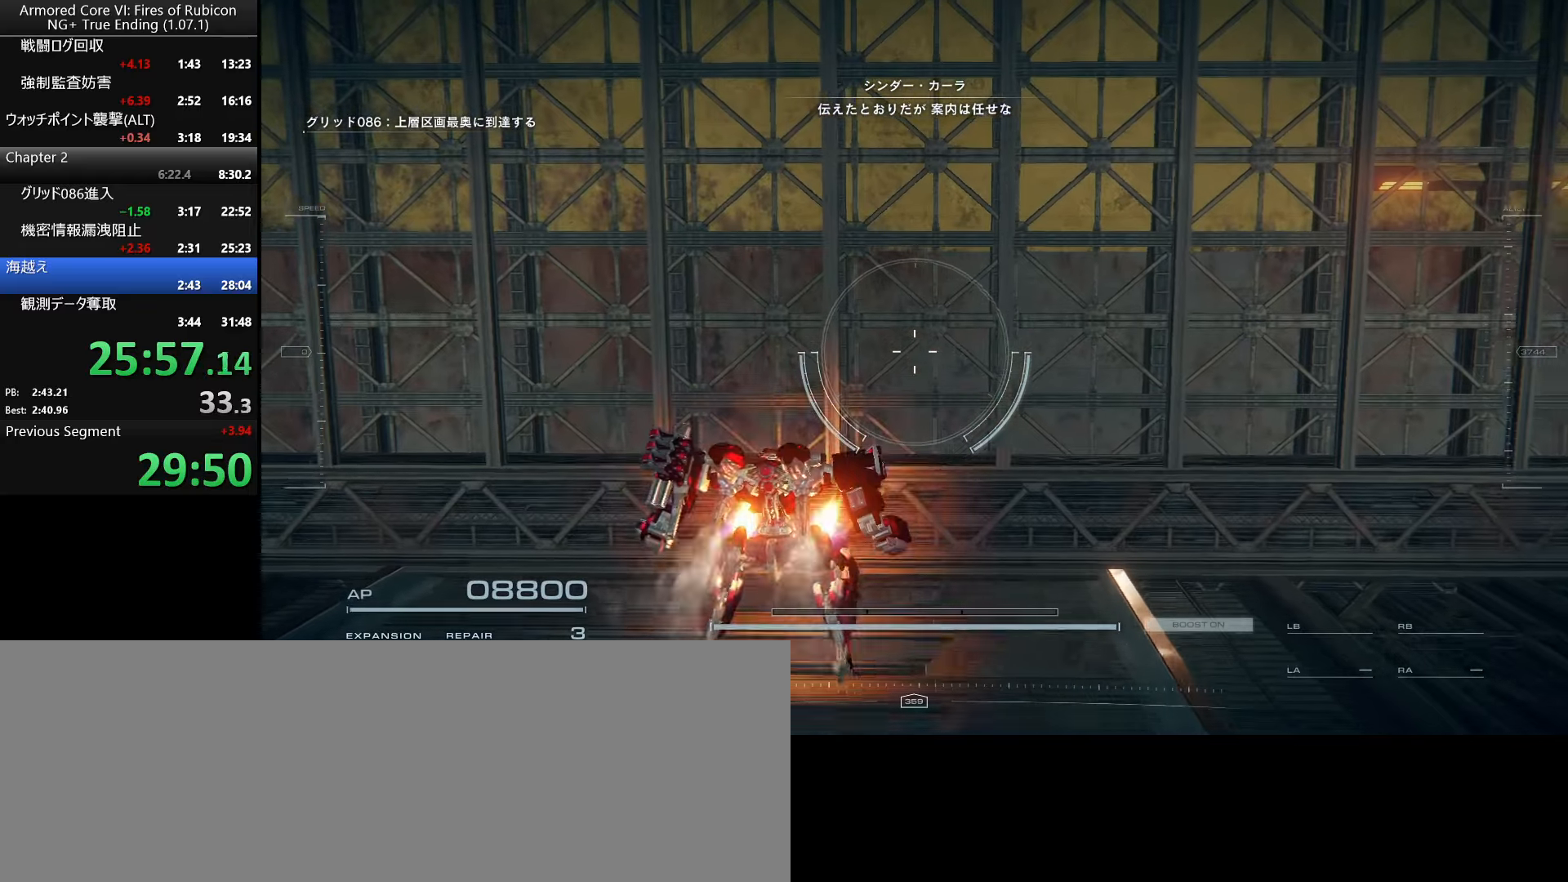
{"keys": [], "mouse": [], "events": []}
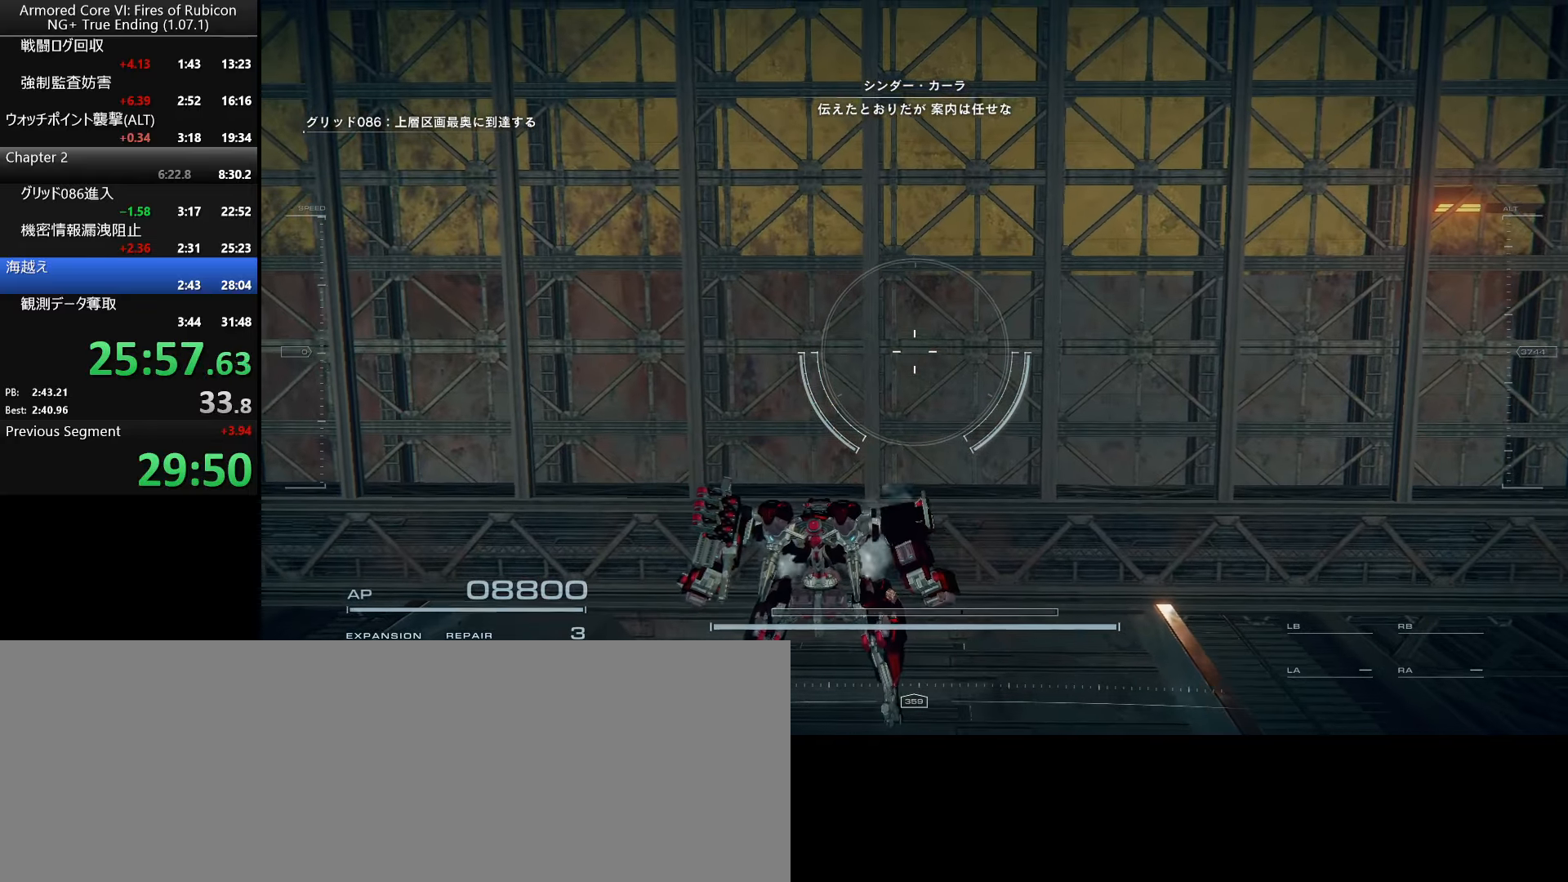
{"keys": [], "mouse": [], "events": []}
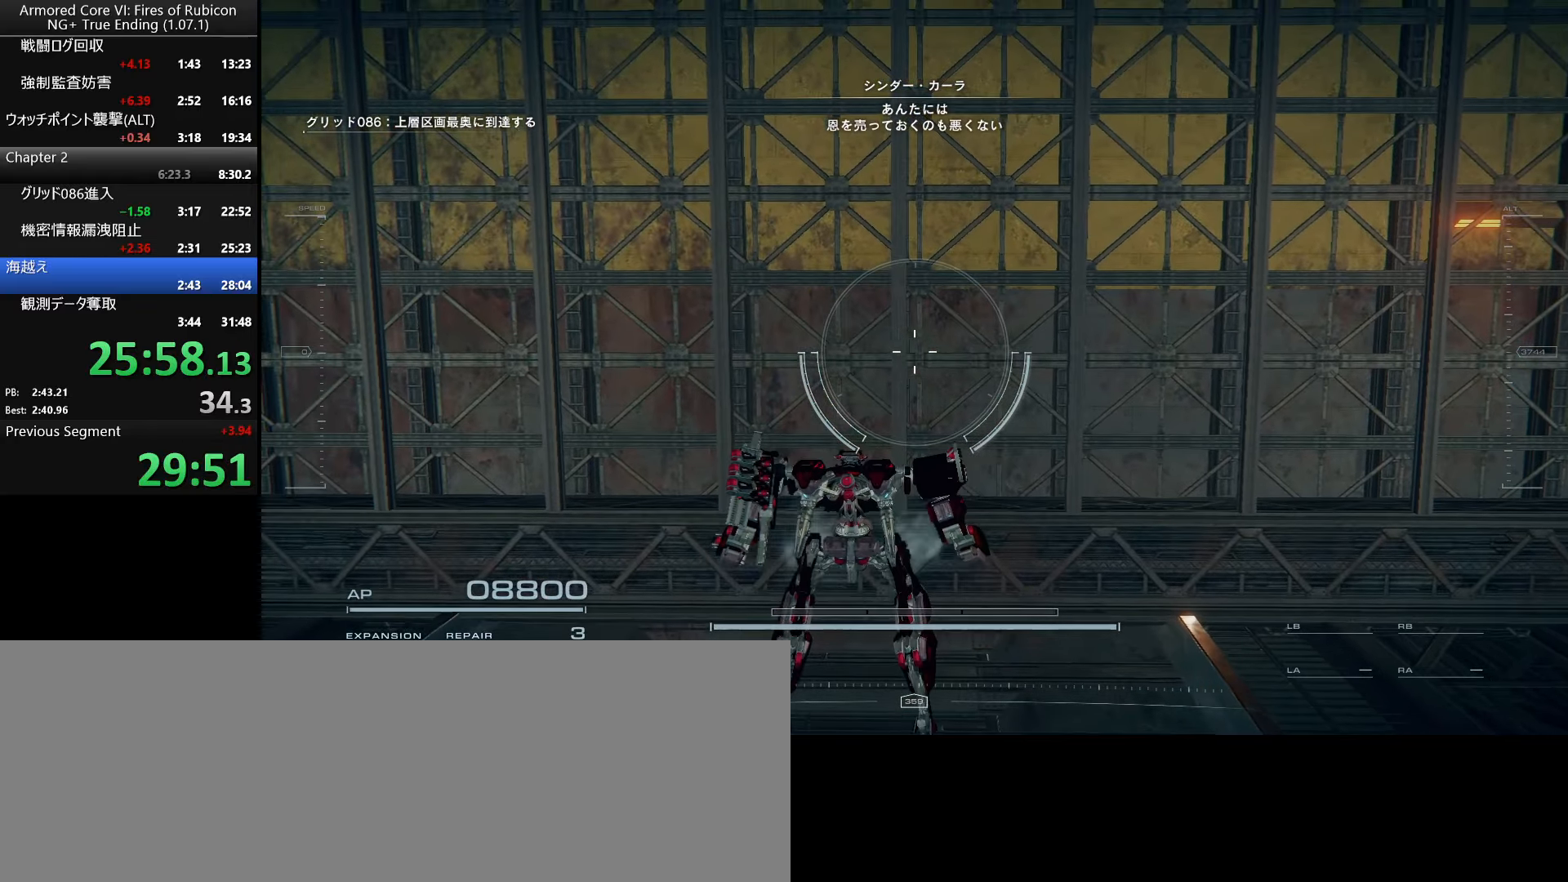
{"keys": [], "mouse": [], "events": []}
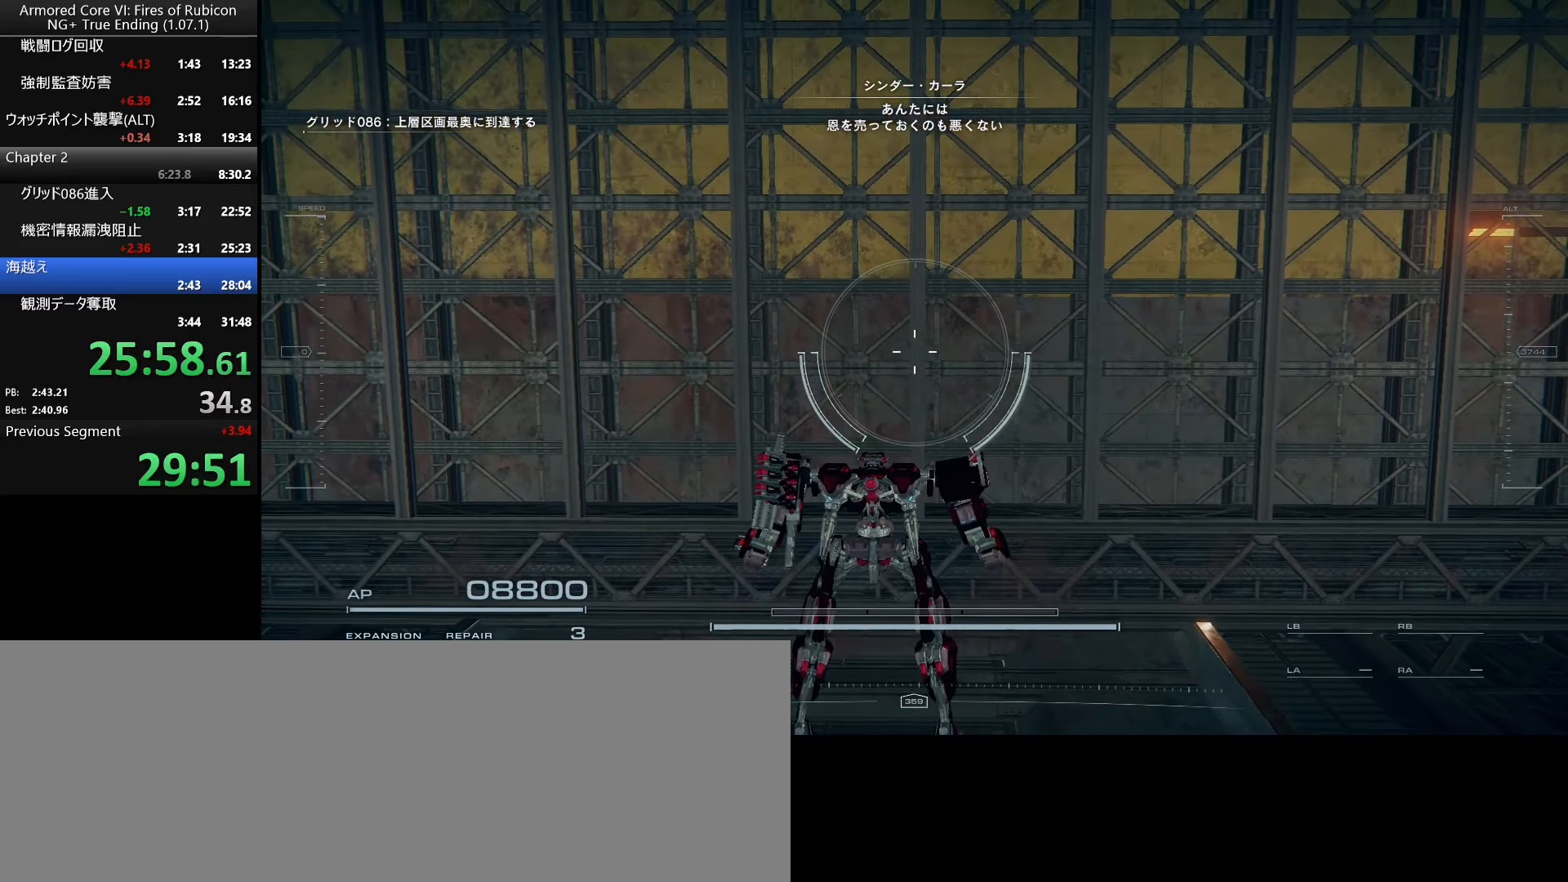
{"keys": [], "mouse": [], "events": []}
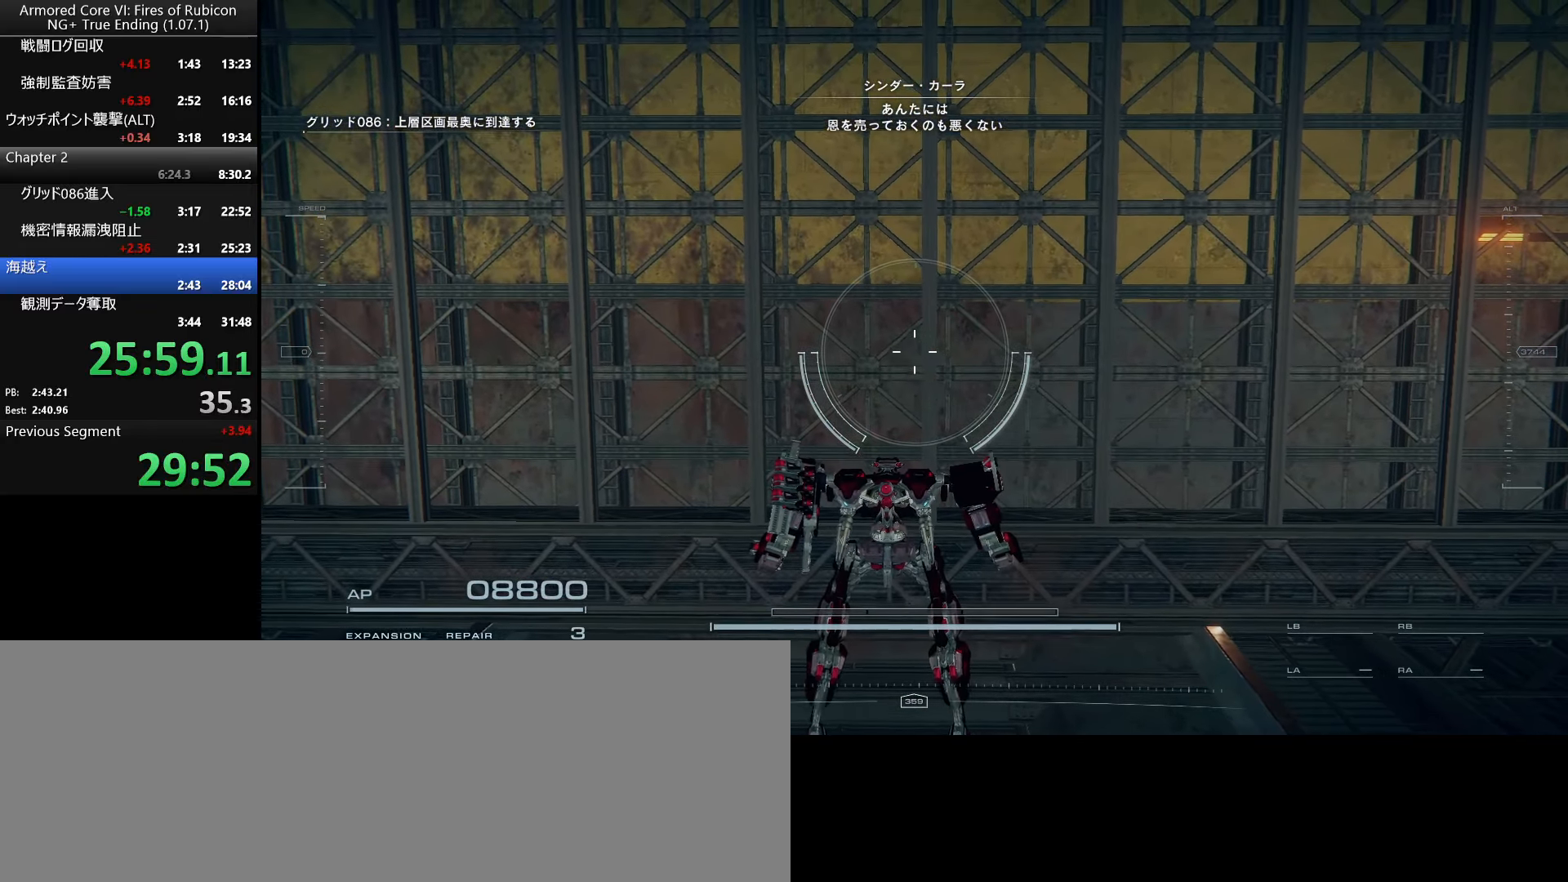
{"keys": [], "mouse": [], "events": []}